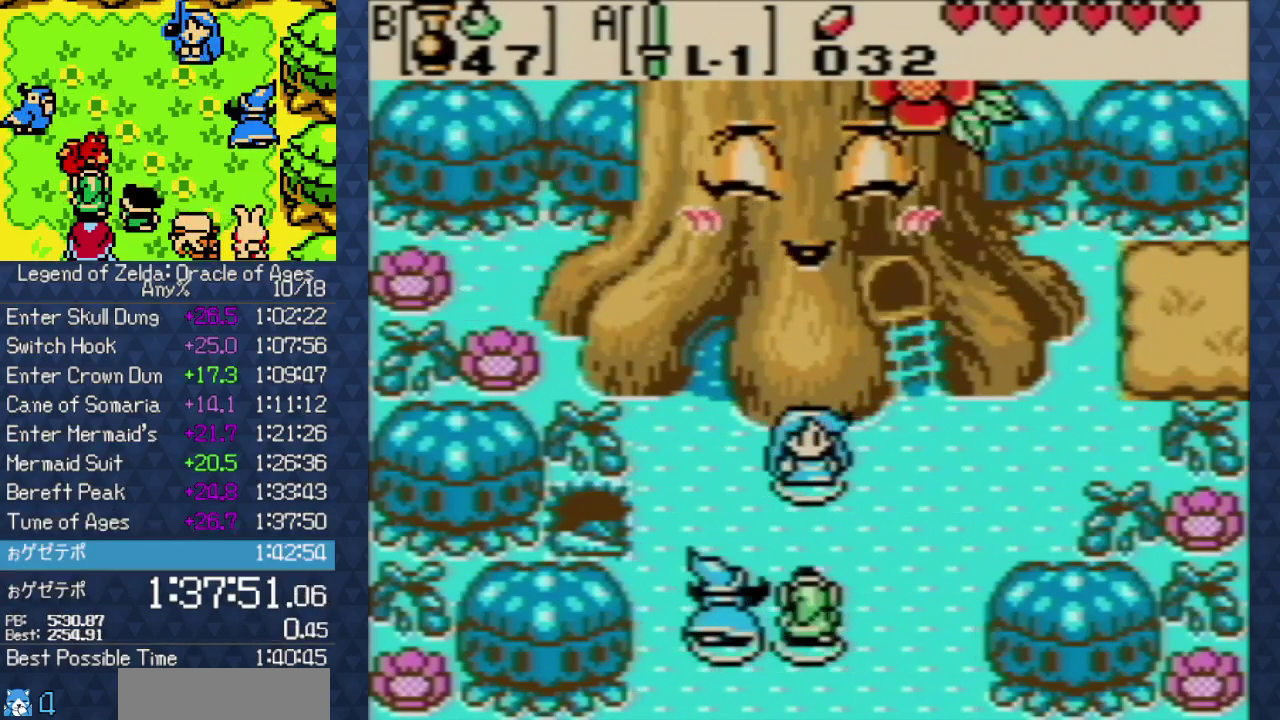
Gameplay with a controller (Nintendo layout); each line is a JSON object with the inputs held at the frame after it. Not read: A L1 L3 R1 R3 X Y.
{"buttons": ["B"]}
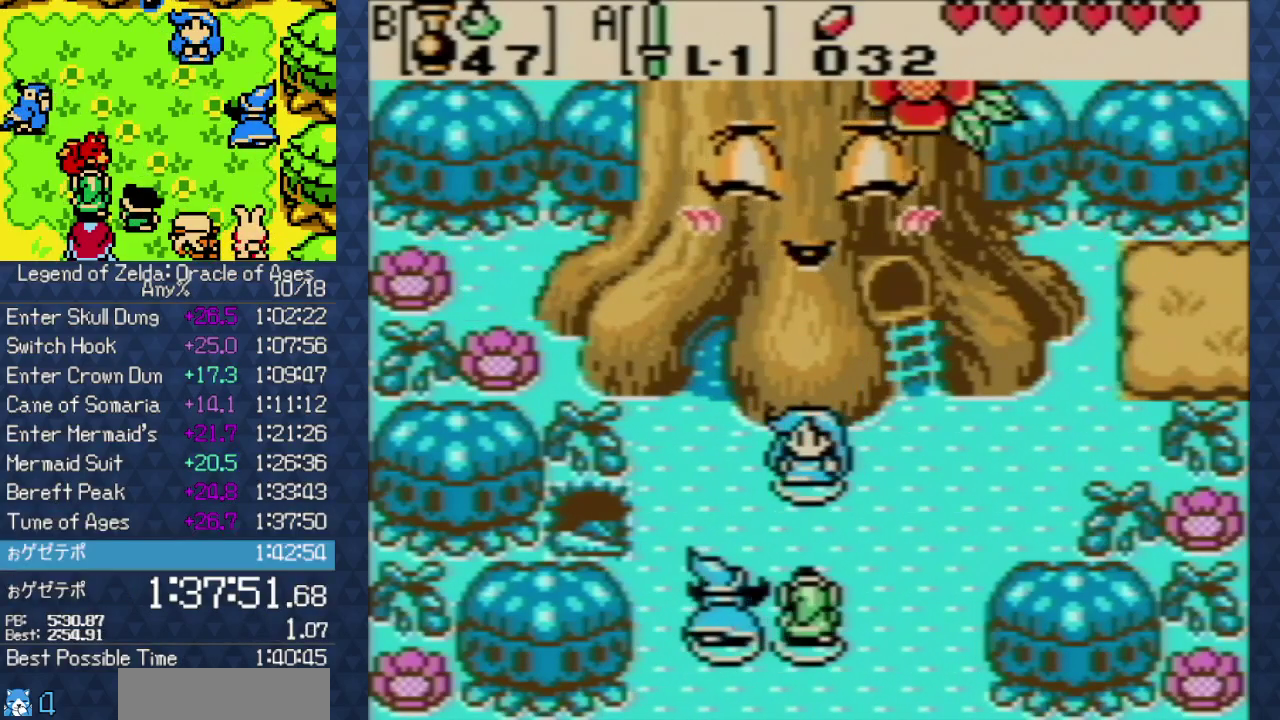
{"buttons": ["B"]}
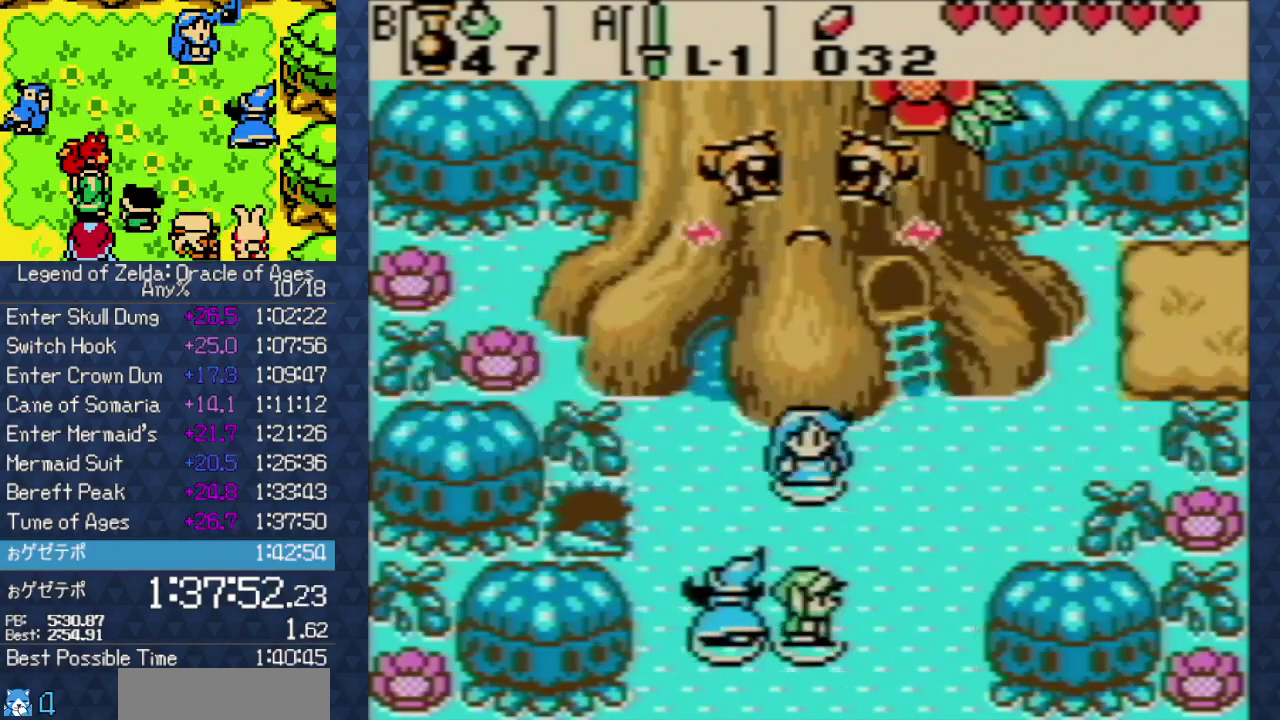
{"buttons": []}
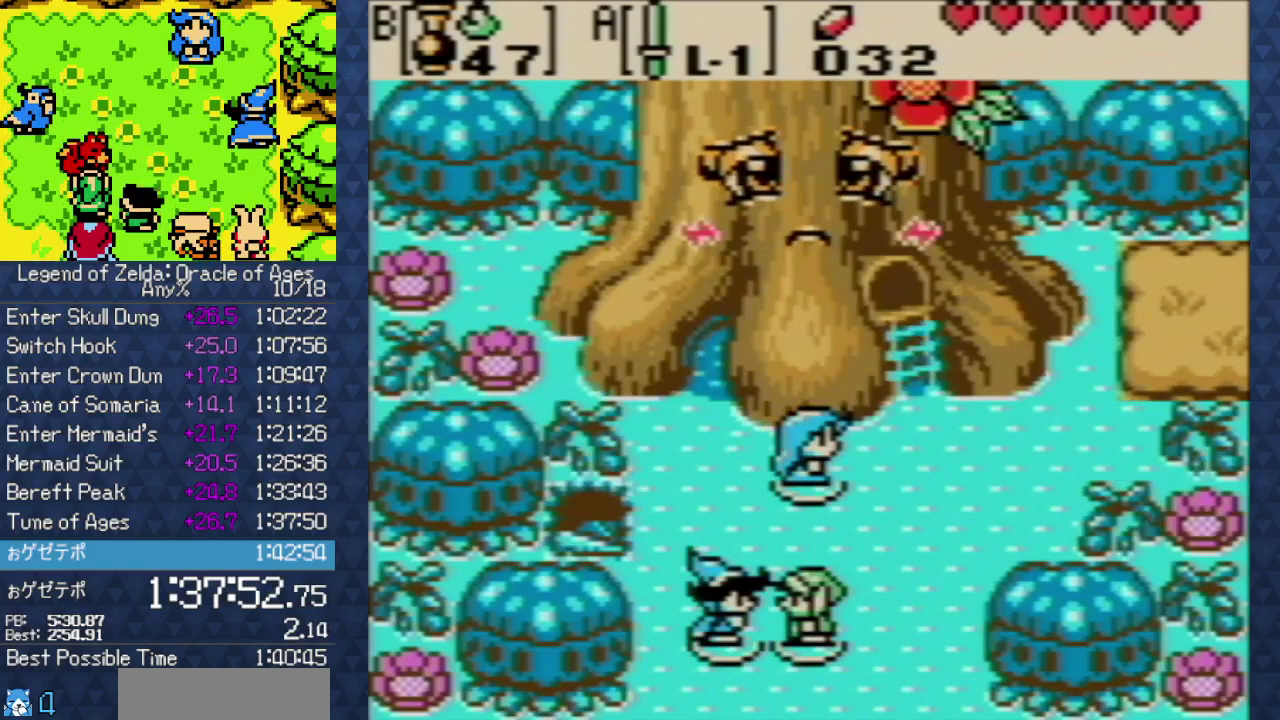
{"buttons": []}
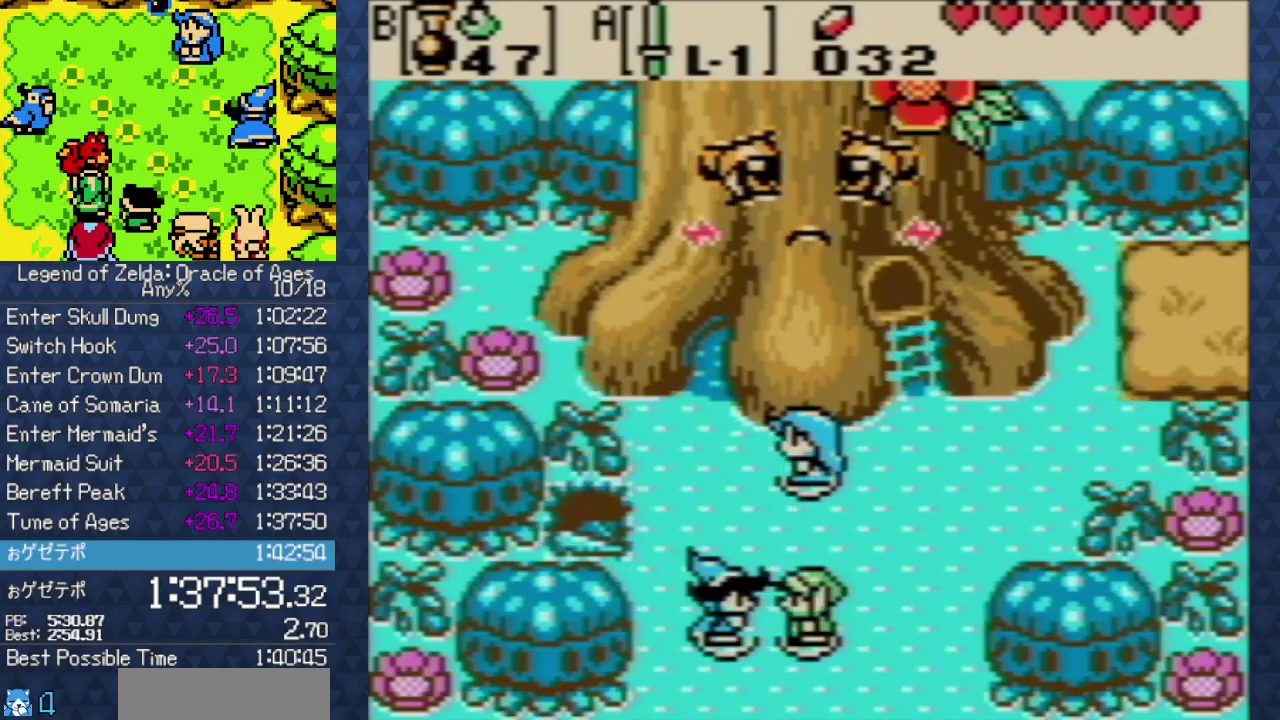
{"buttons": []}
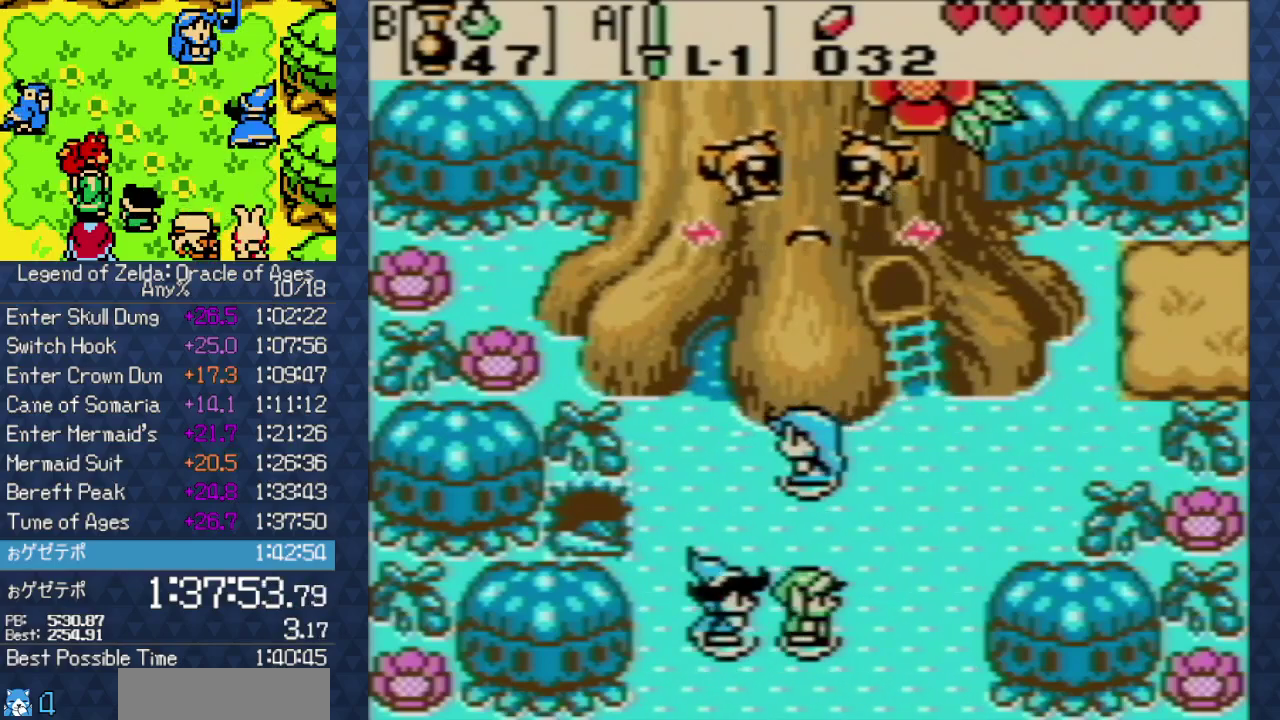
{"buttons": ["B"]}
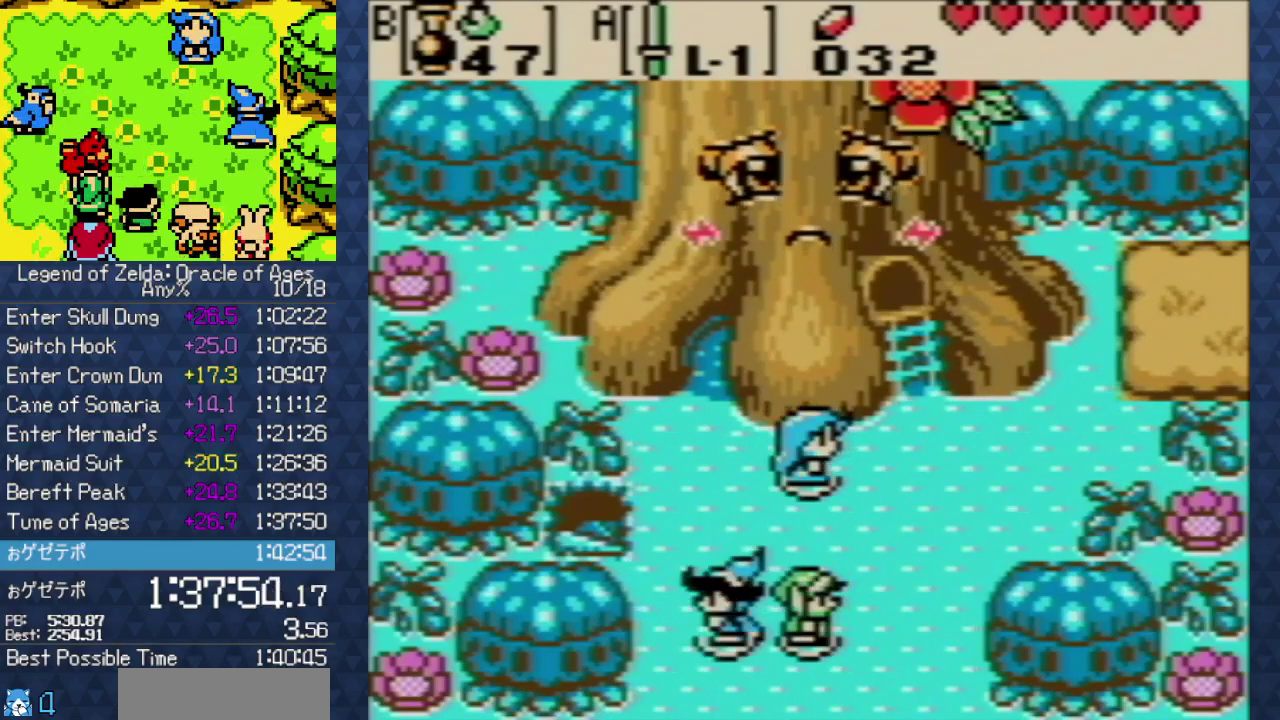
{"buttons": []}
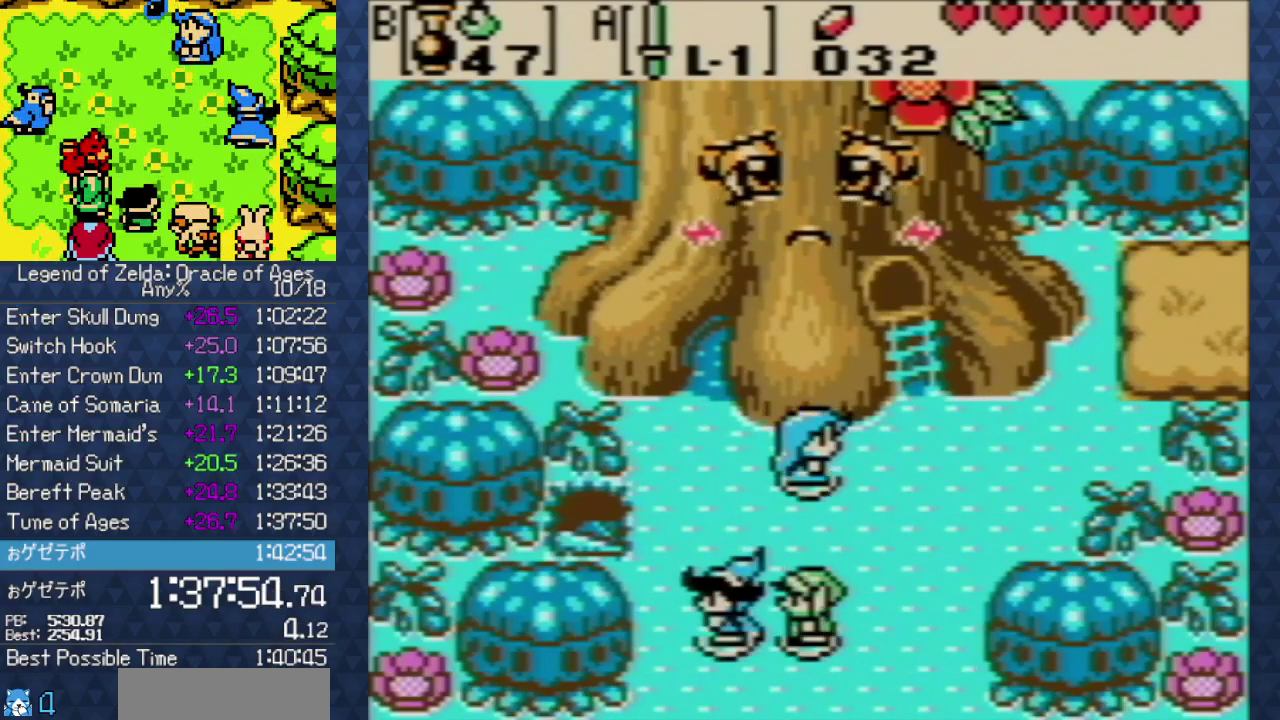
{"buttons": []}
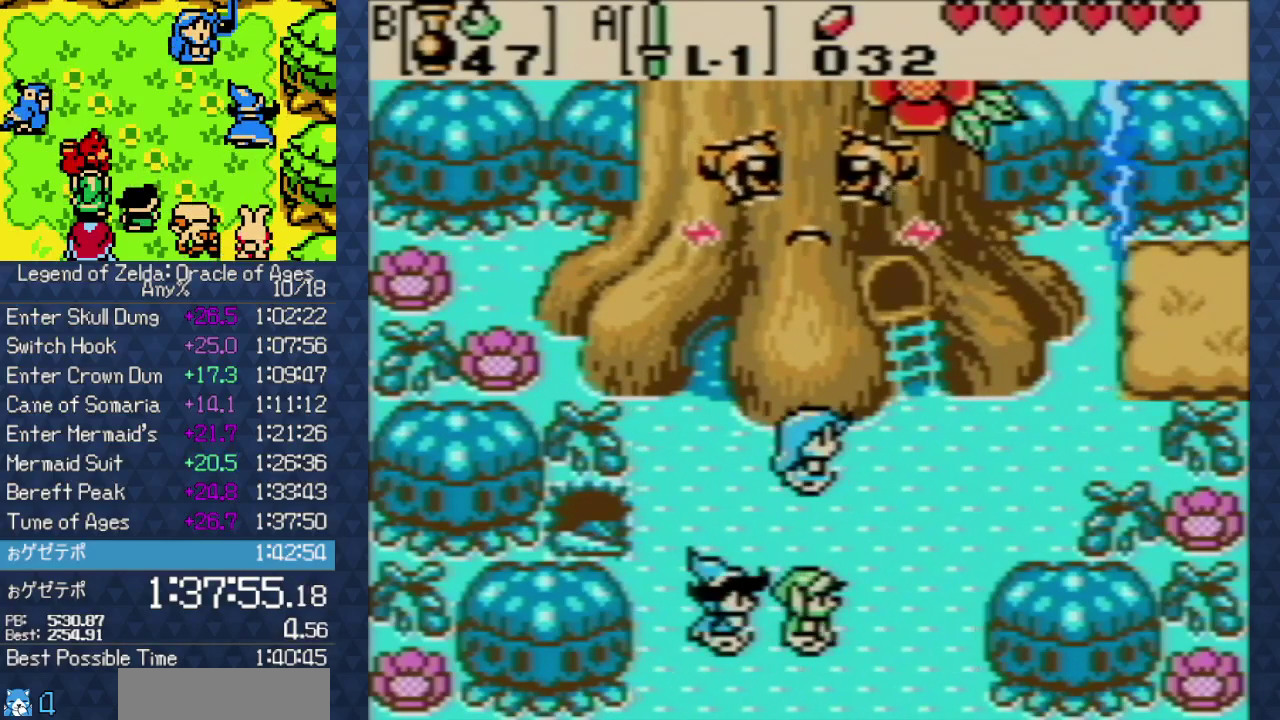
{"buttons": []}
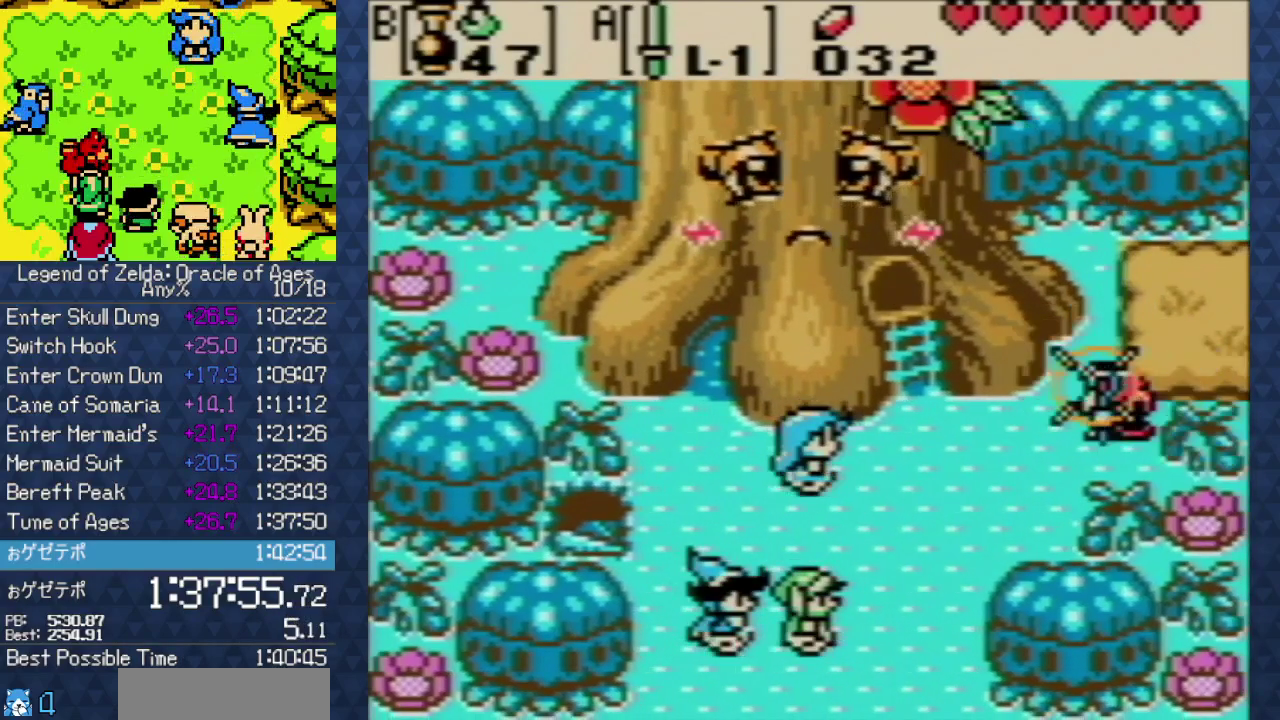
{"buttons": ["B"]}
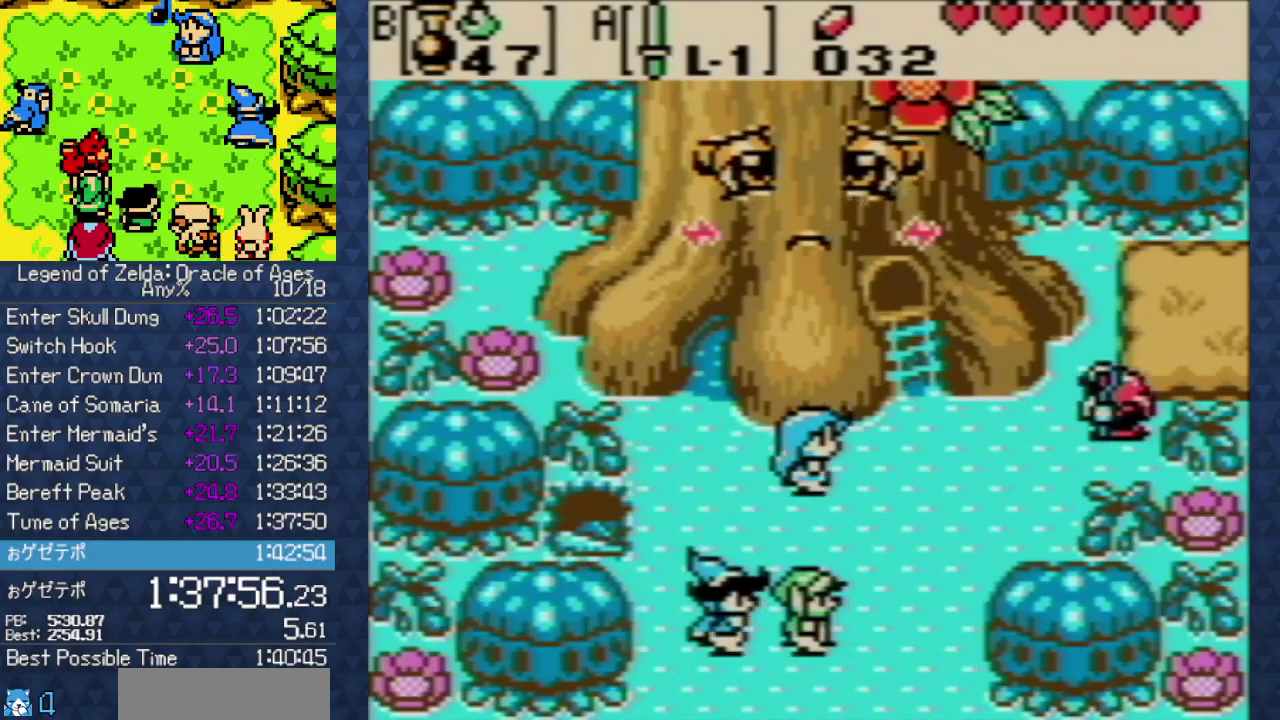
{"buttons": ["B"]}
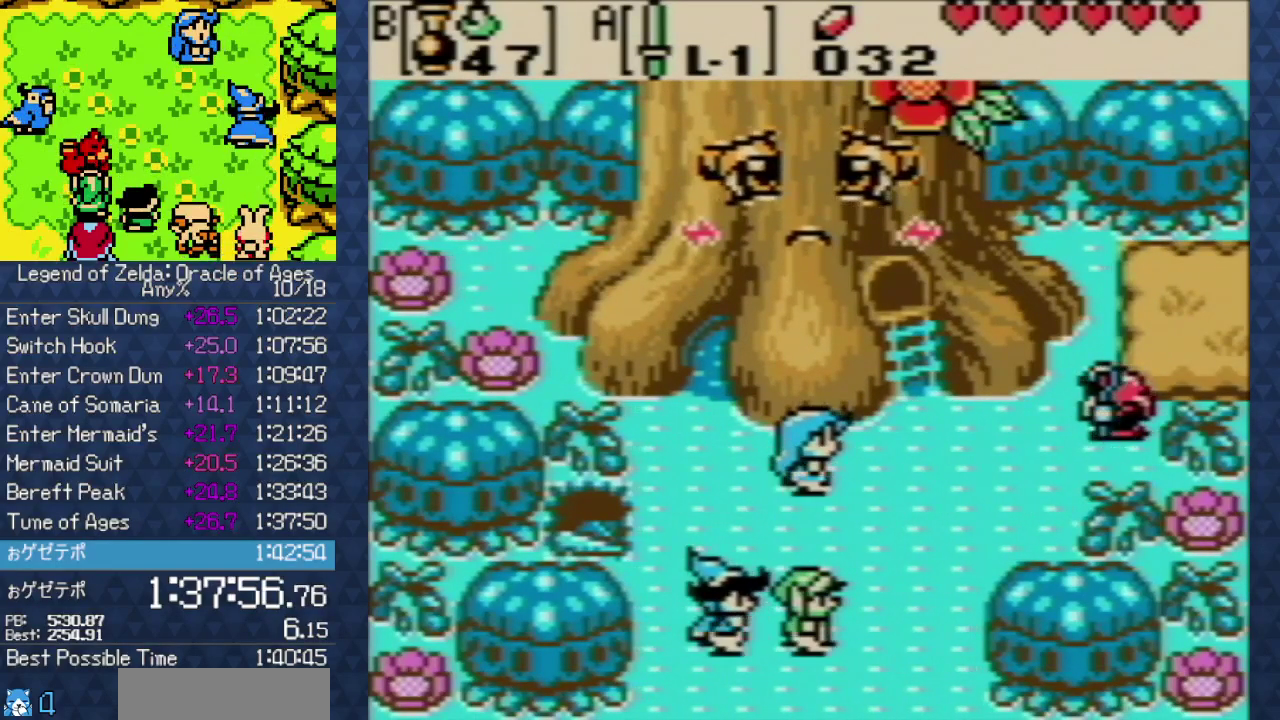
{"buttons": []}
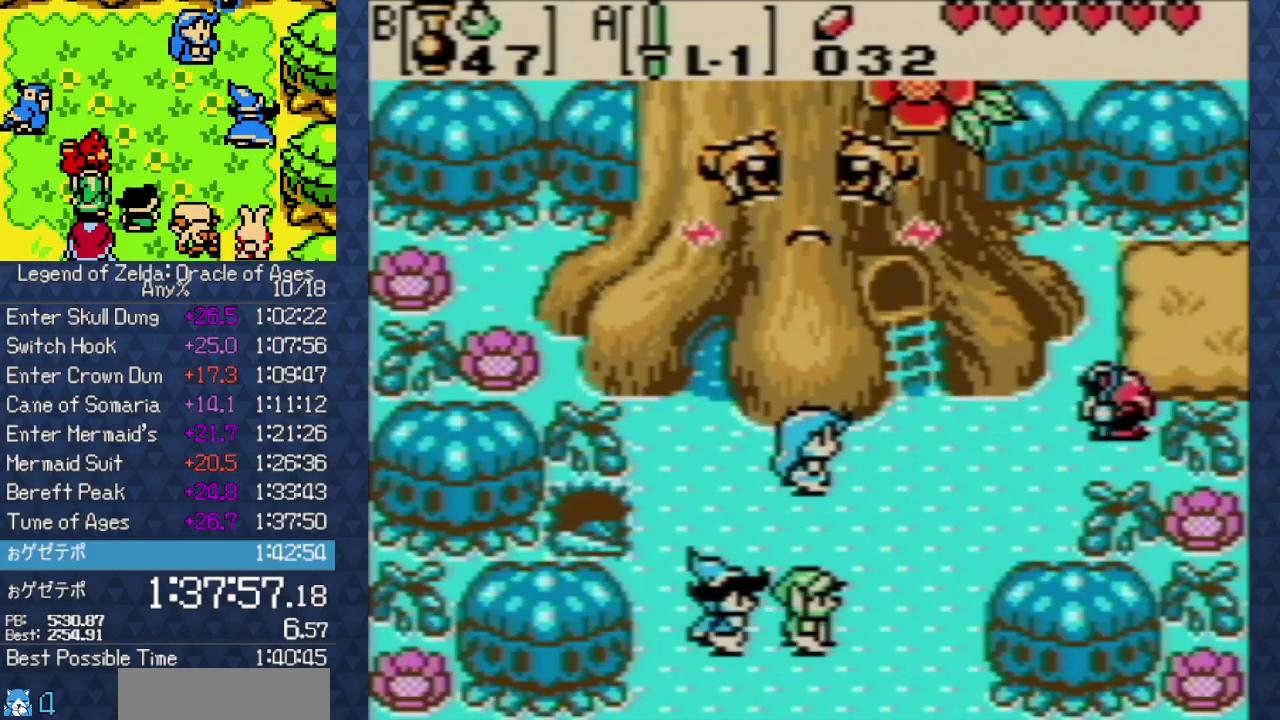
{"buttons": []}
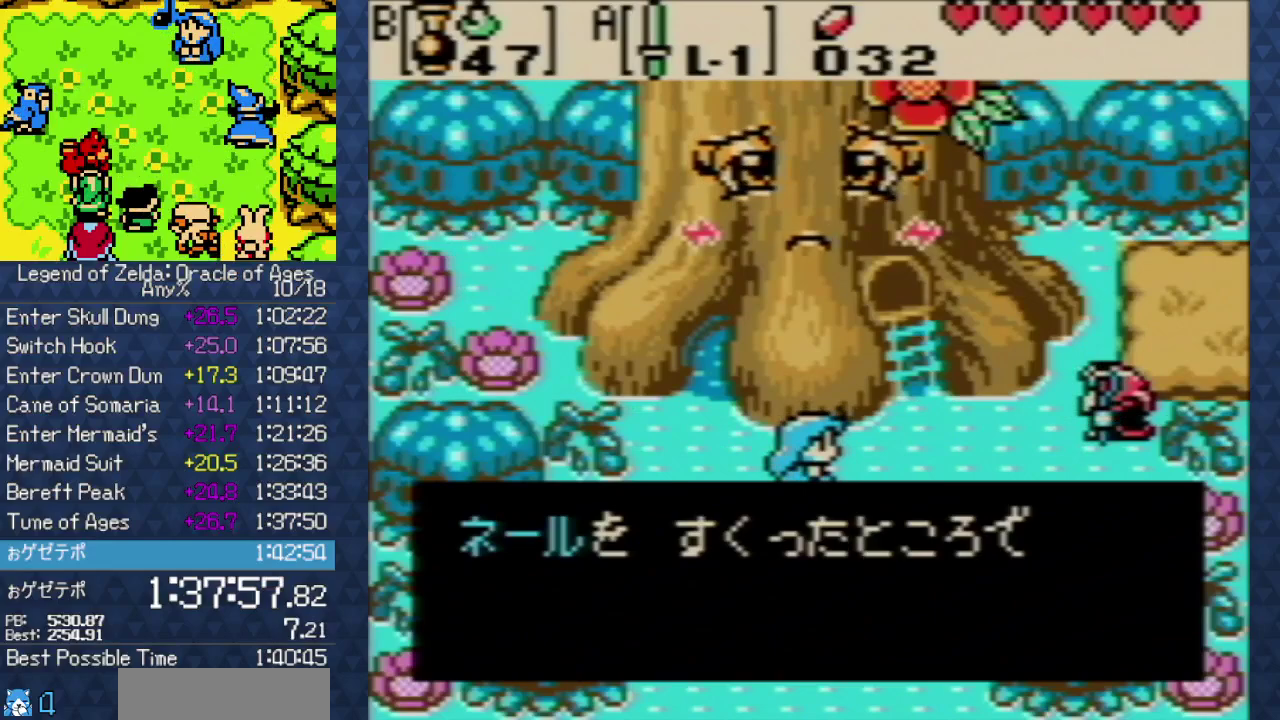
{"buttons": []}